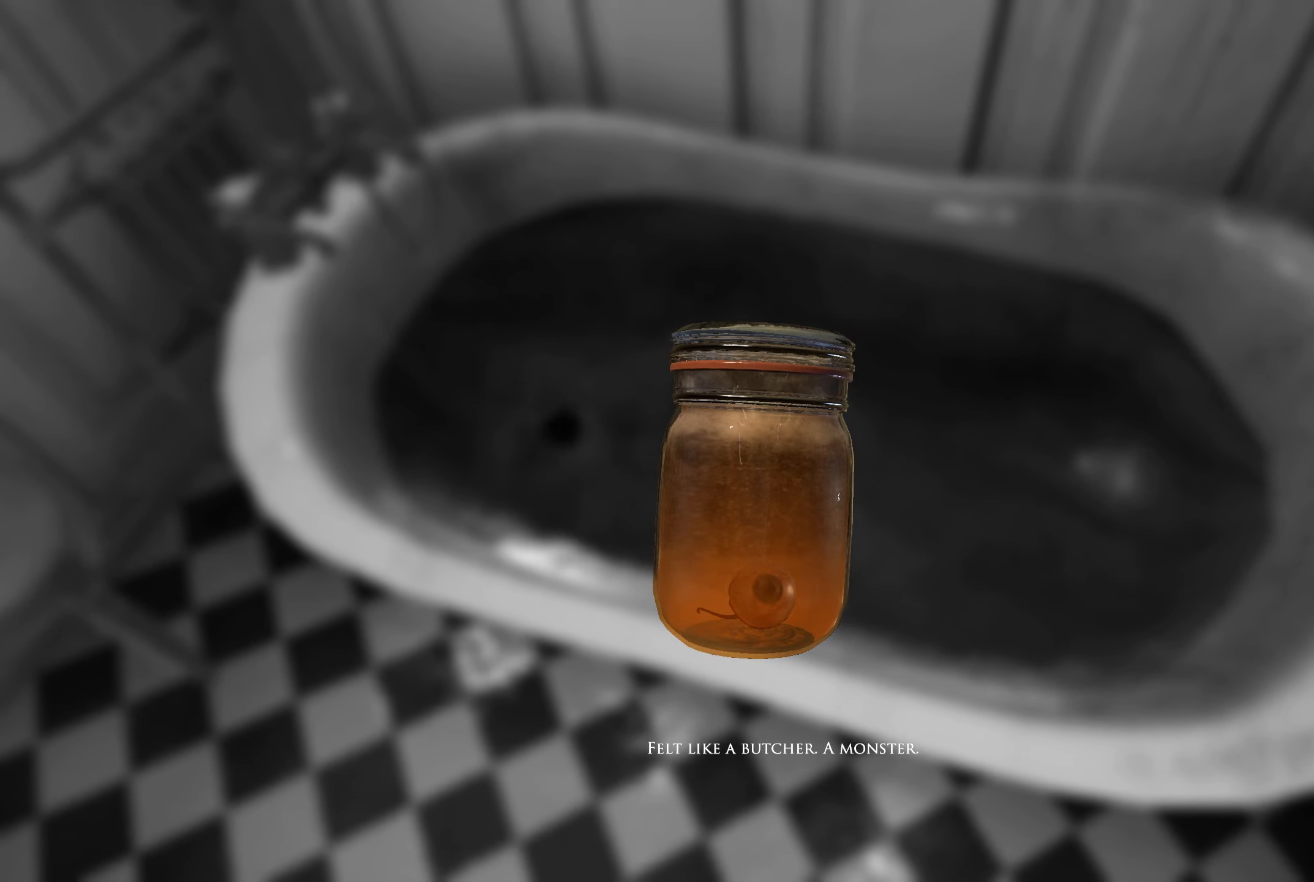
Gameplay with a controller (Xbox layout); each line is a JSON object with the inputs held at the frame after it. "events" lists button and stick changes between this image and that frame as [ms after this image, input, new state], when the widget could be followed in between. Not read: R3.
{"buttons": [], "left_stick": "left", "right_stick": "center", "events": [[200, "left_stick", "left"]]}
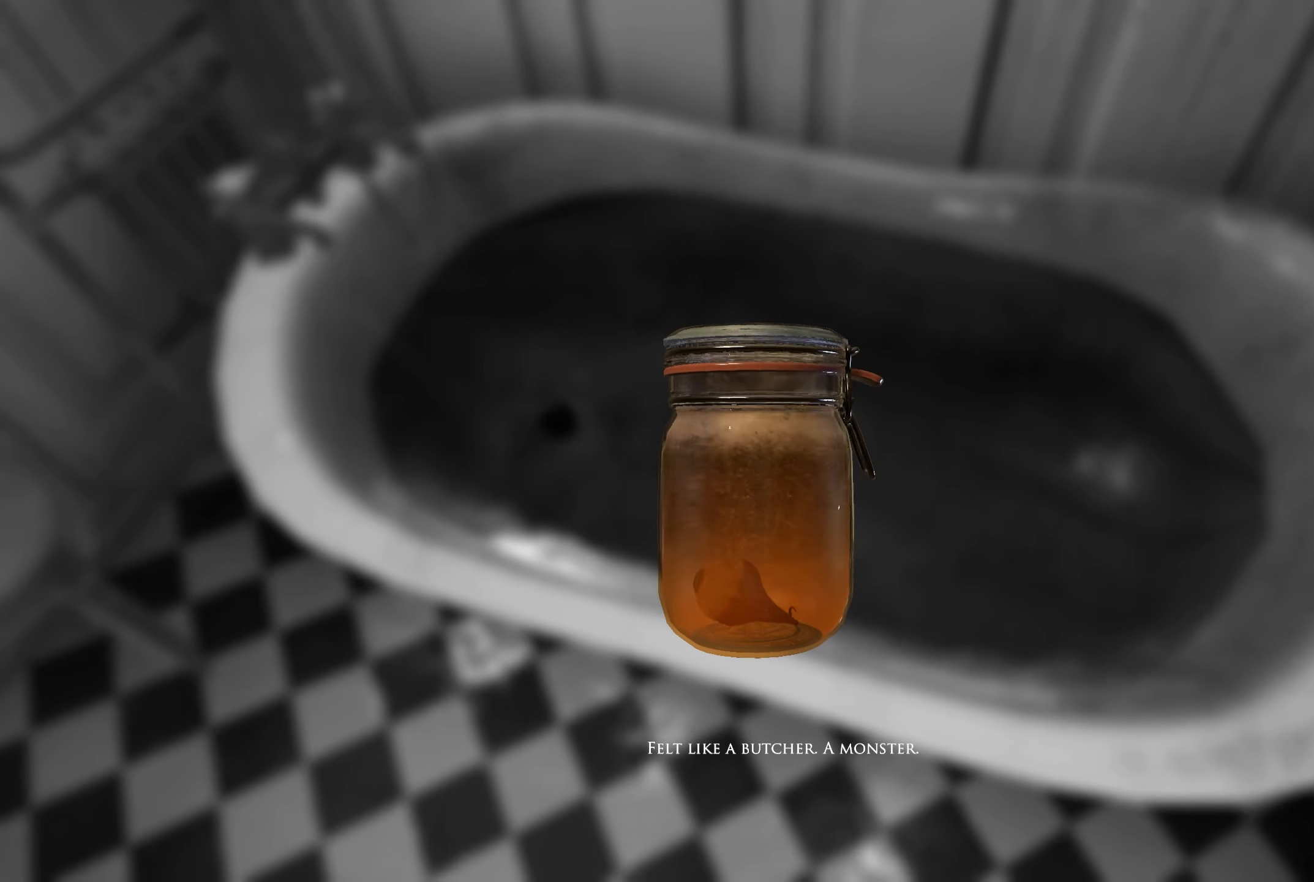
{"buttons": [], "left_stick": "center", "right_stick": "center", "events": [[50, "left_stick", "center"]]}
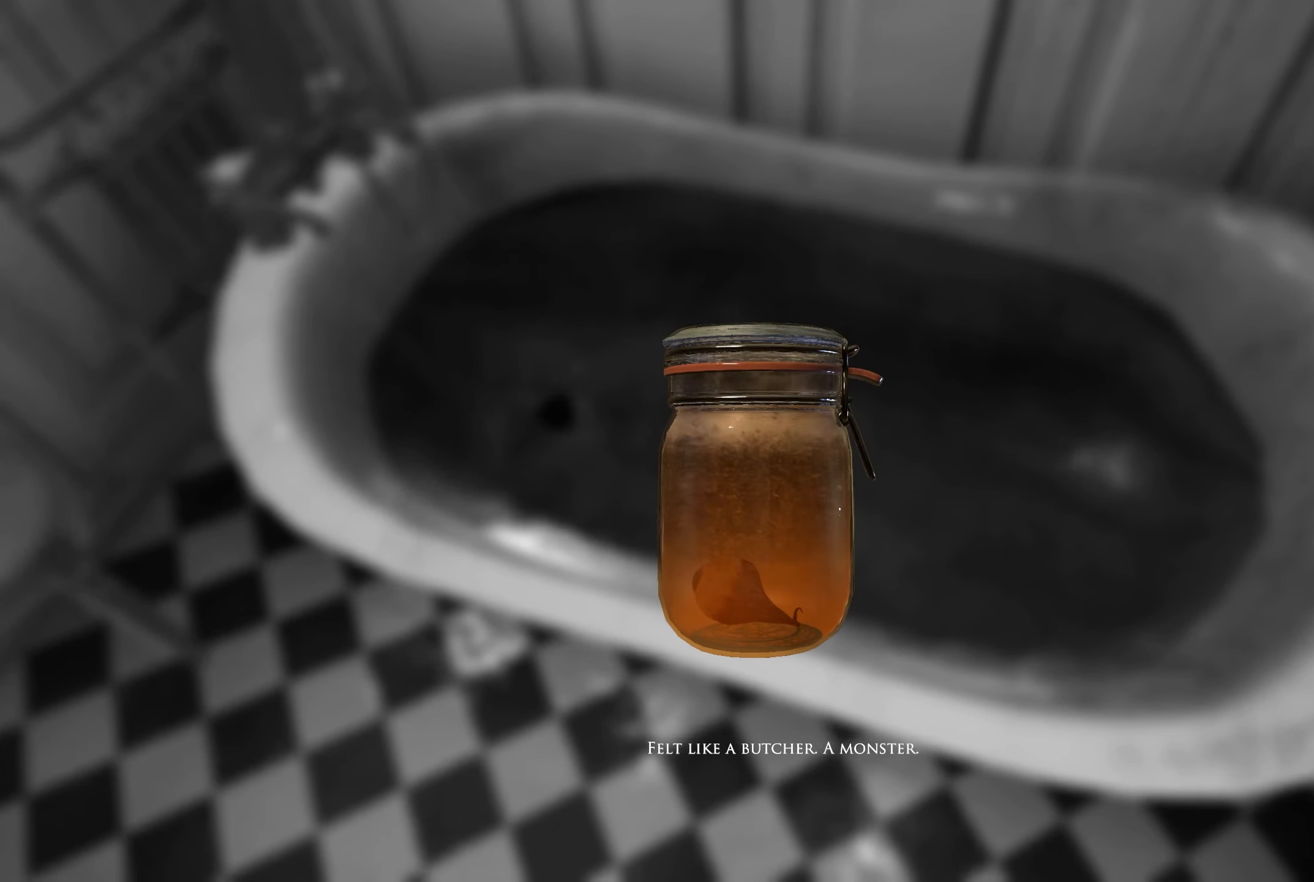
{"buttons": [], "left_stick": "right", "right_stick": "center", "events": [[433, "left_stick", "right"]]}
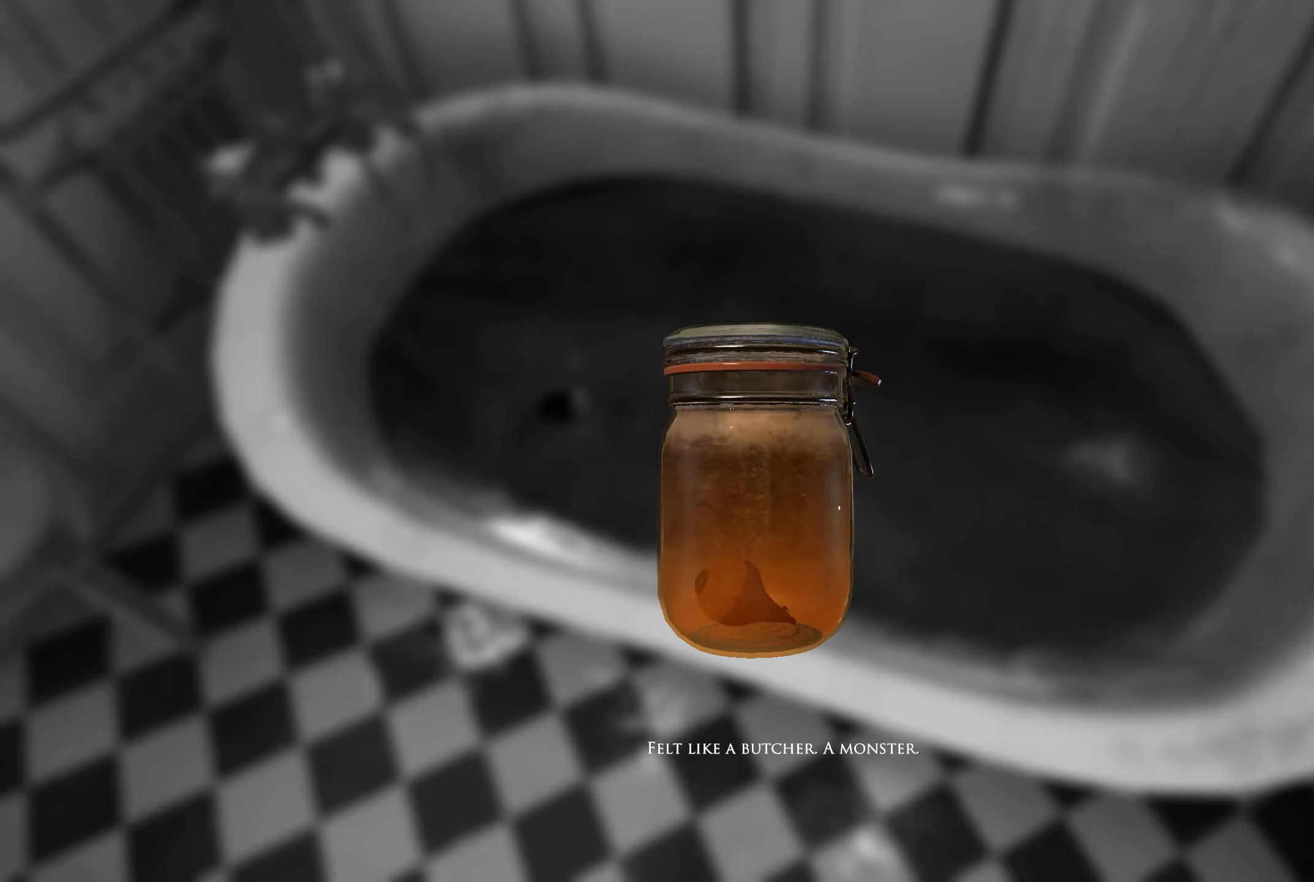
{"buttons": [], "left_stick": "right", "right_stick": "center", "events": [[150, "left_stick", "center"], [500, "left_stick", "right"]]}
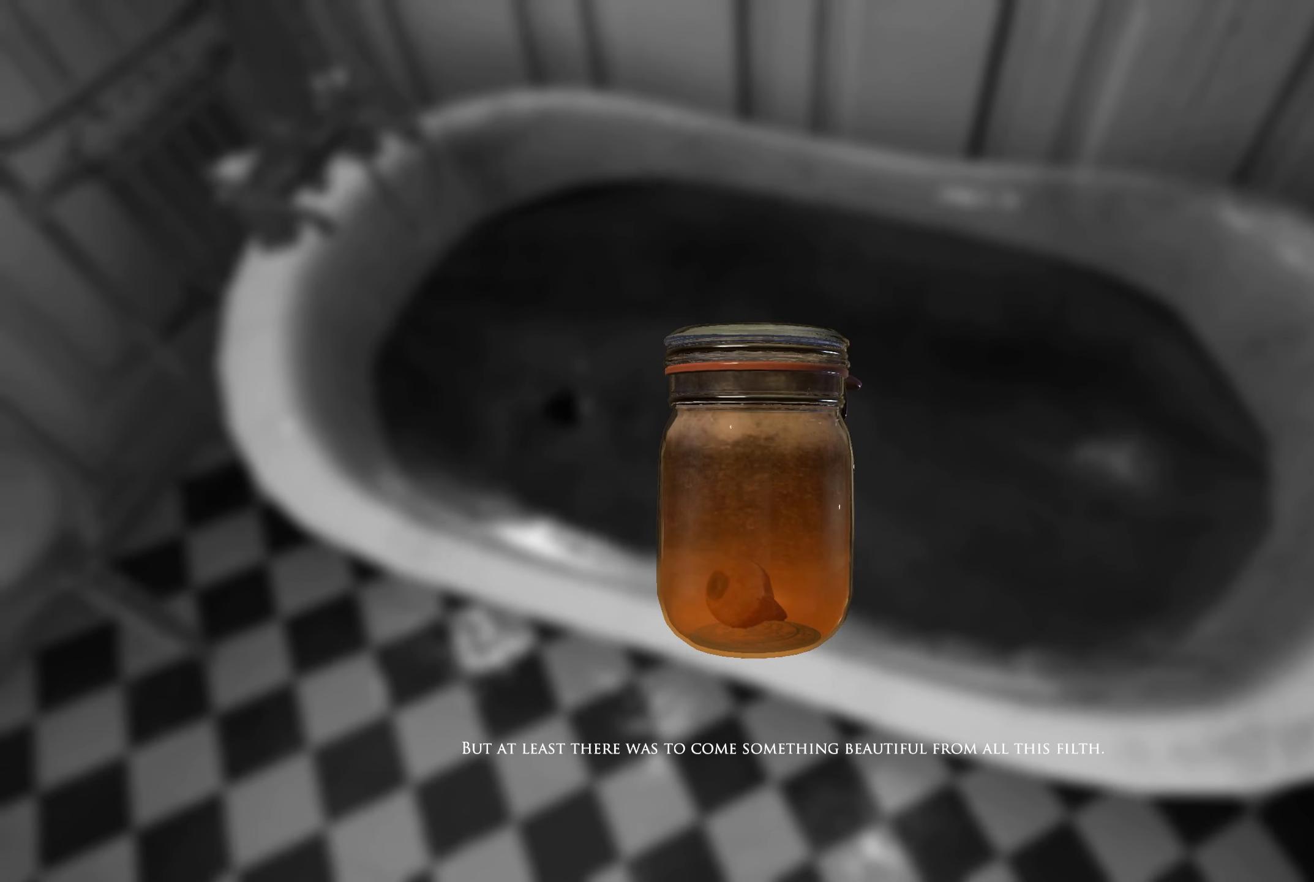
{"buttons": [], "left_stick": "center", "right_stick": "center", "events": [[266, "left_stick", "center"]]}
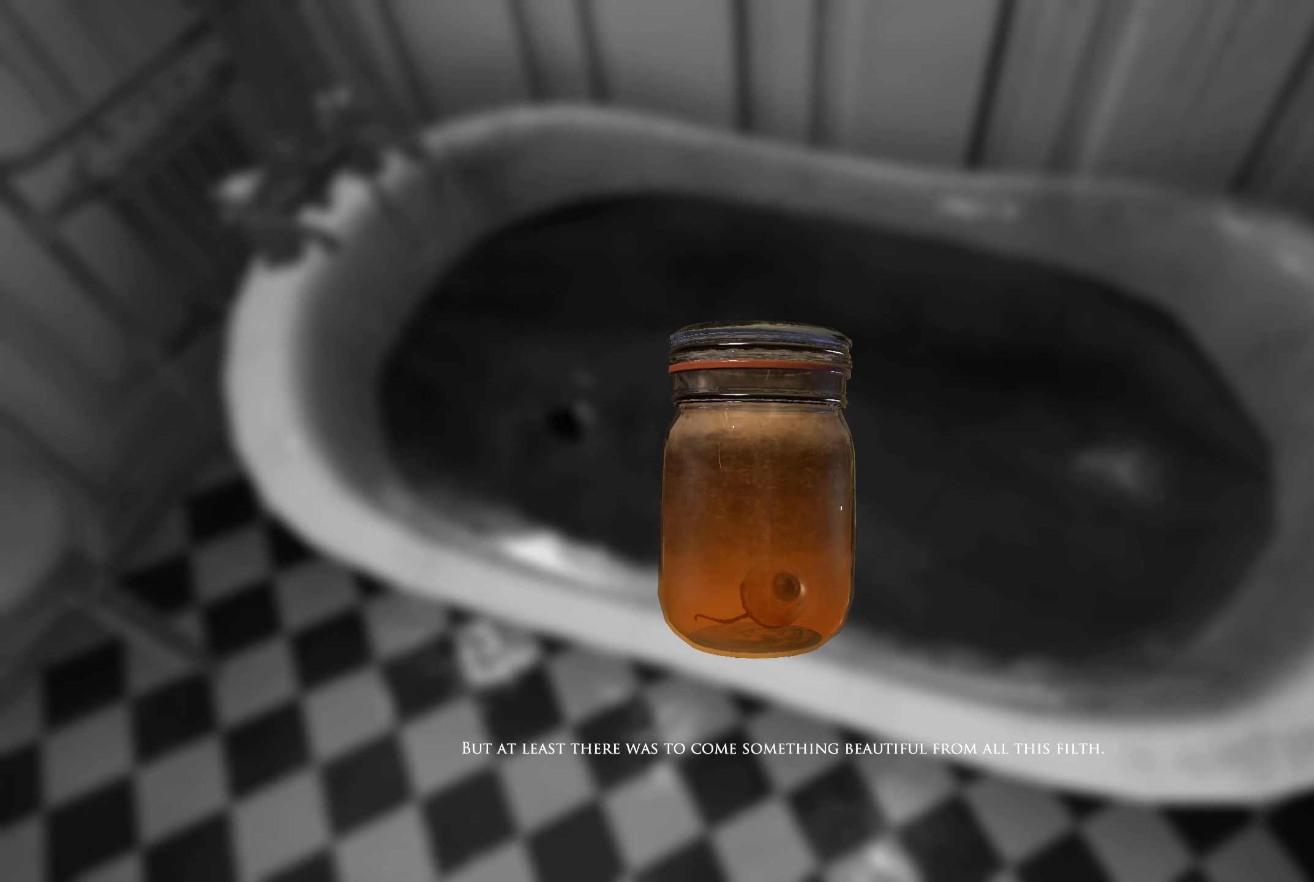
{"buttons": [], "left_stick": "center", "right_stick": "center", "events": [[133, "left_stick", "right"], [416, "left_stick", "center"]]}
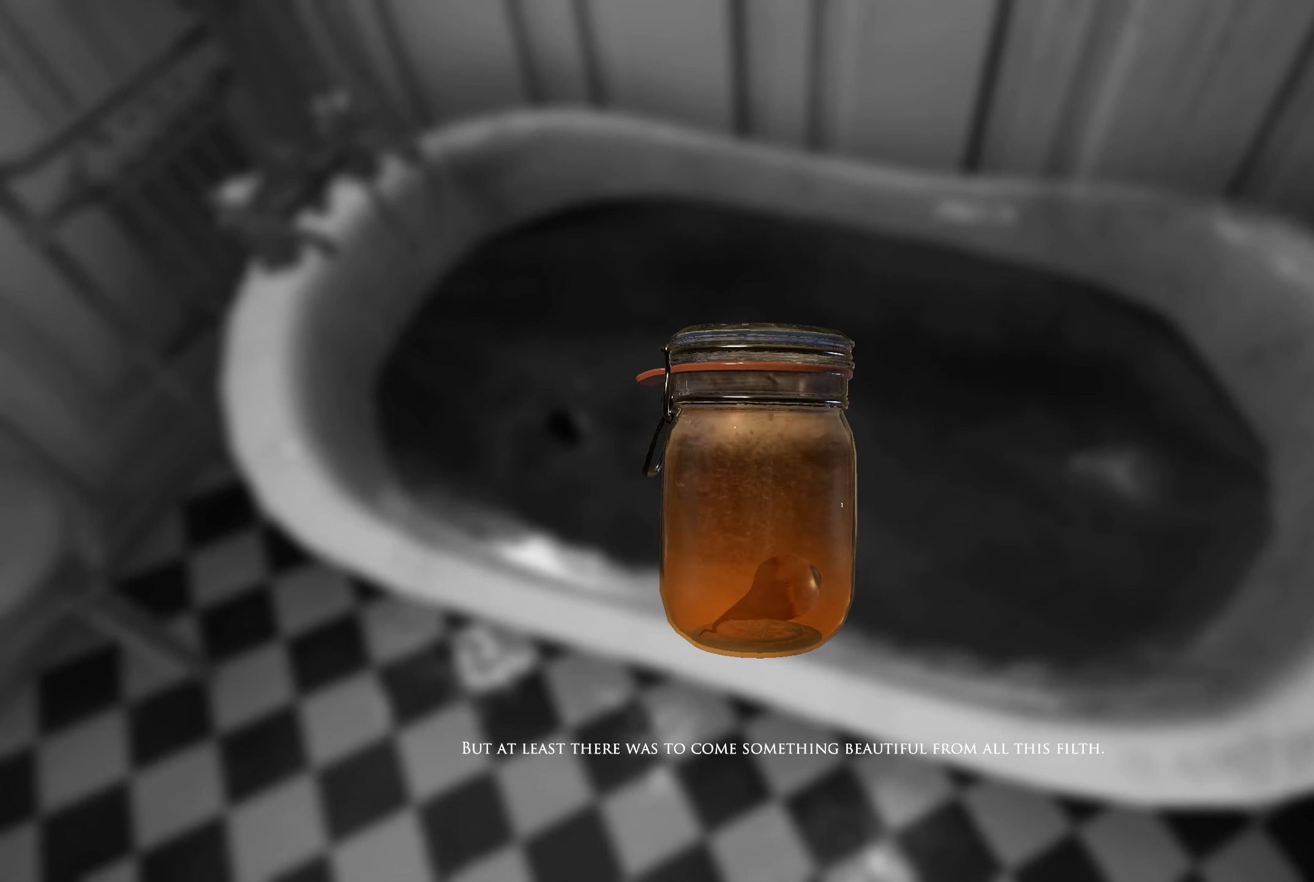
{"buttons": [], "left_stick": "center", "right_stick": "center", "events": [[100, "left_stick", "right"], [283, "left_stick", "center"]]}
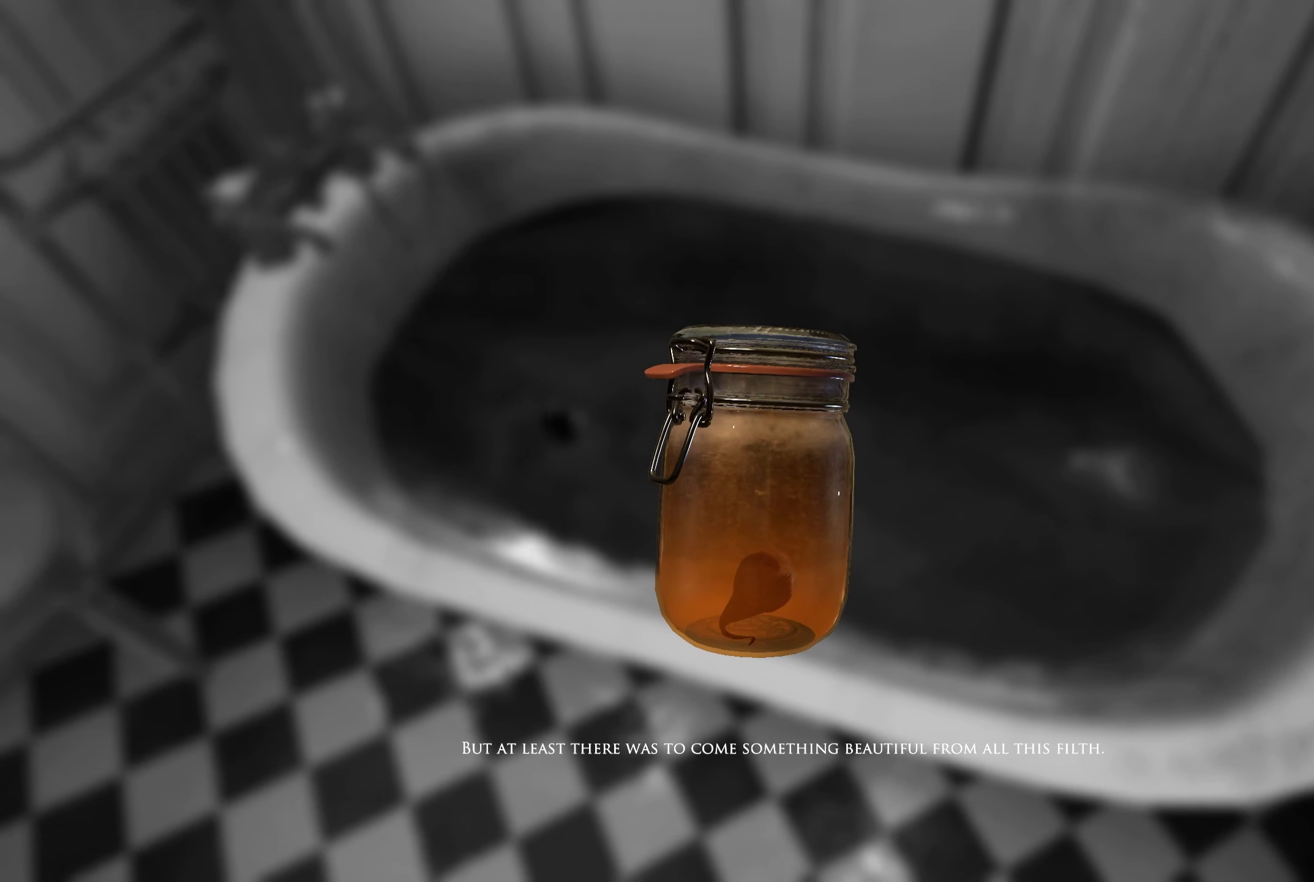
{"buttons": [], "left_stick": "left", "right_stick": "center", "events": [[416, "left_stick", "left"]]}
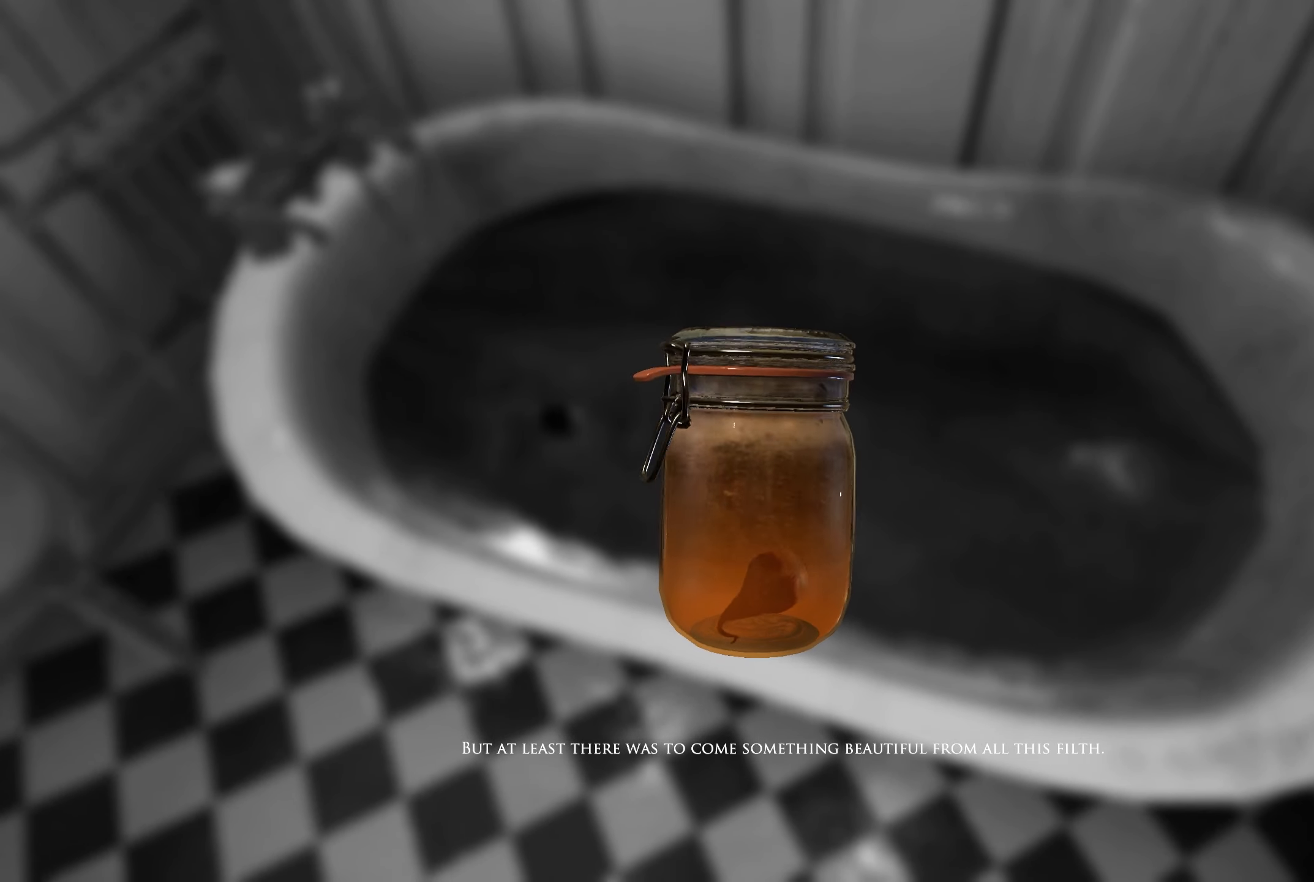
{"buttons": [], "left_stick": "left", "right_stick": "center", "events": [[150, "left_stick", "center"], [466, "left_stick", "left"]]}
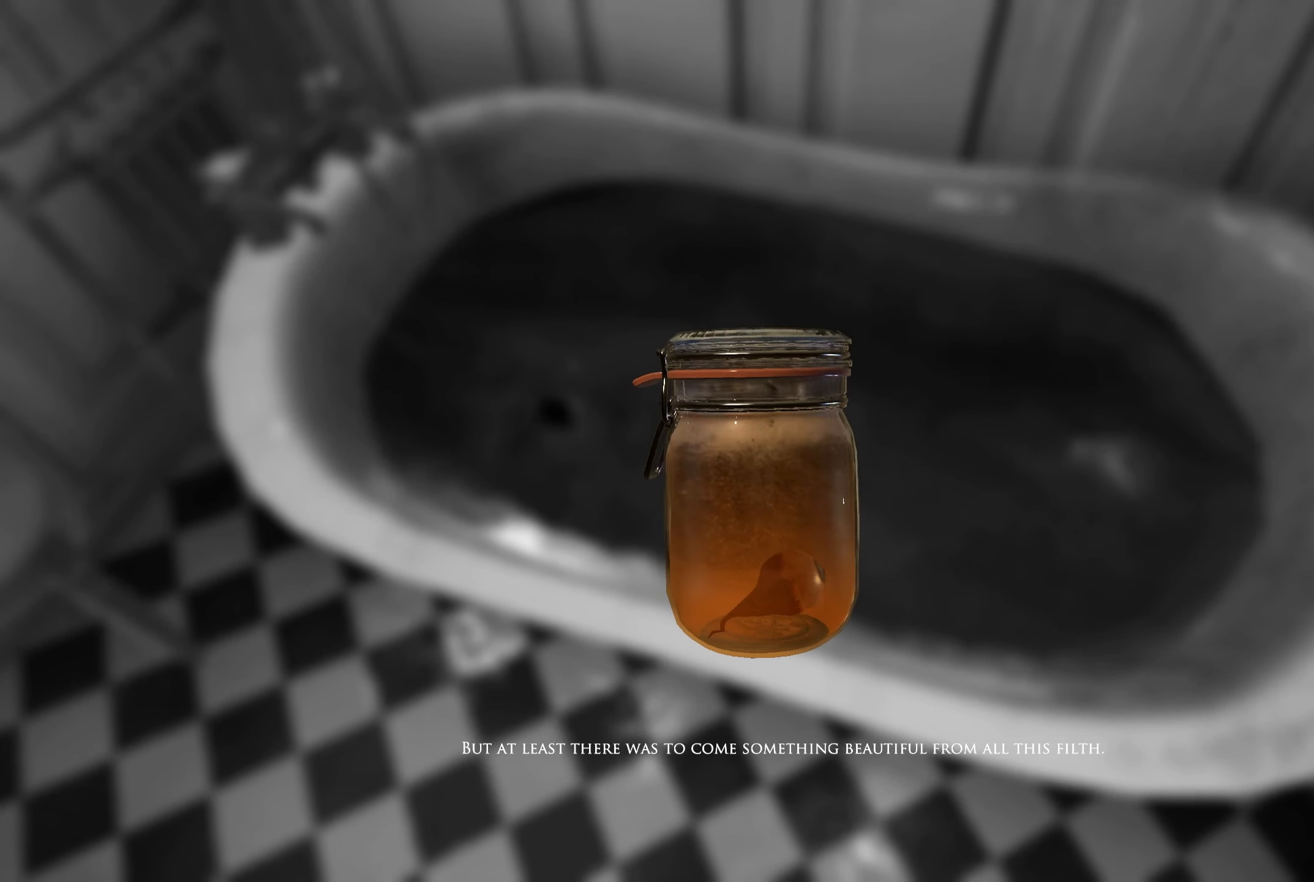
{"buttons": [], "left_stick": "center", "right_stick": "center", "events": [[166, "left_stick", "center"]]}
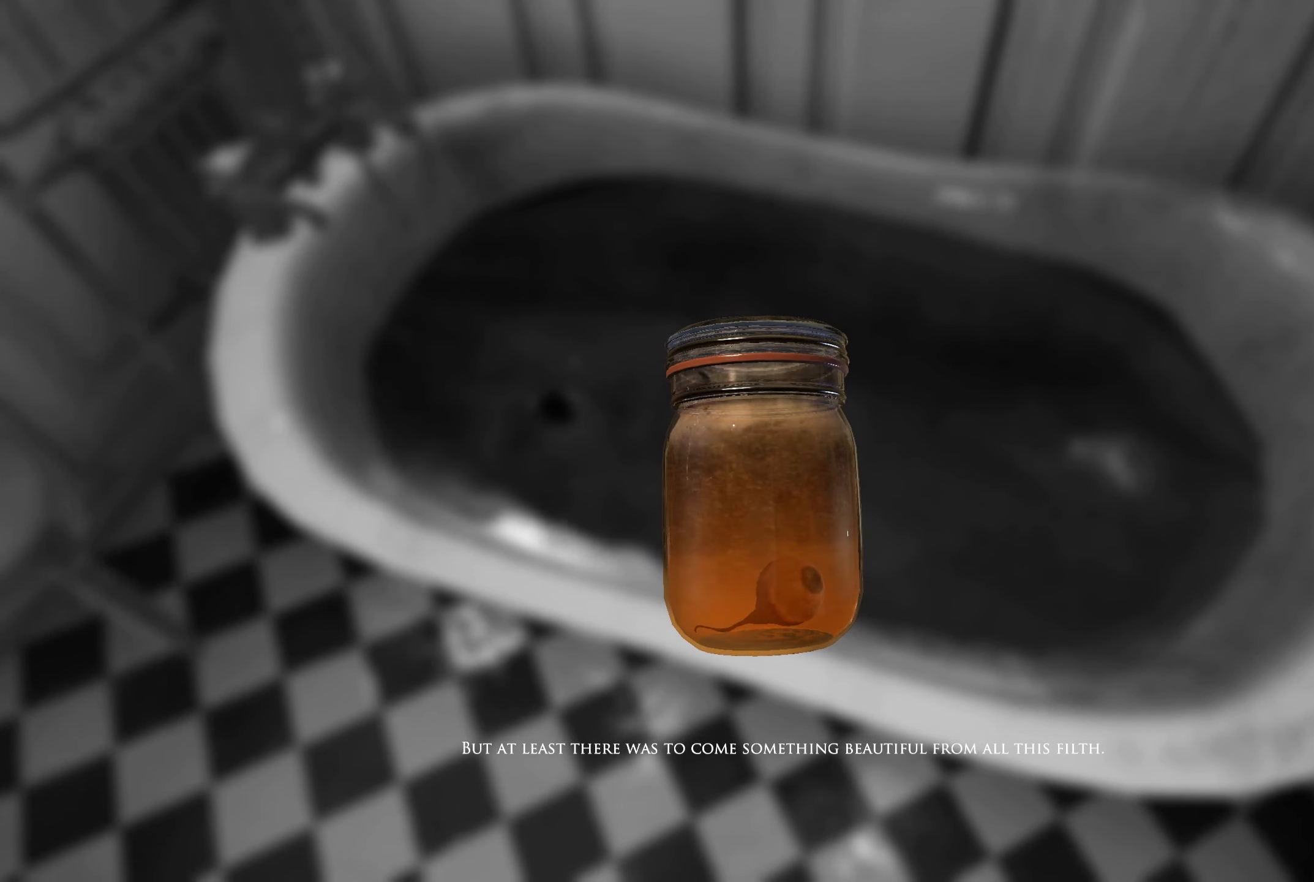
{"buttons": [], "left_stick": "center", "right_stick": "center", "events": []}
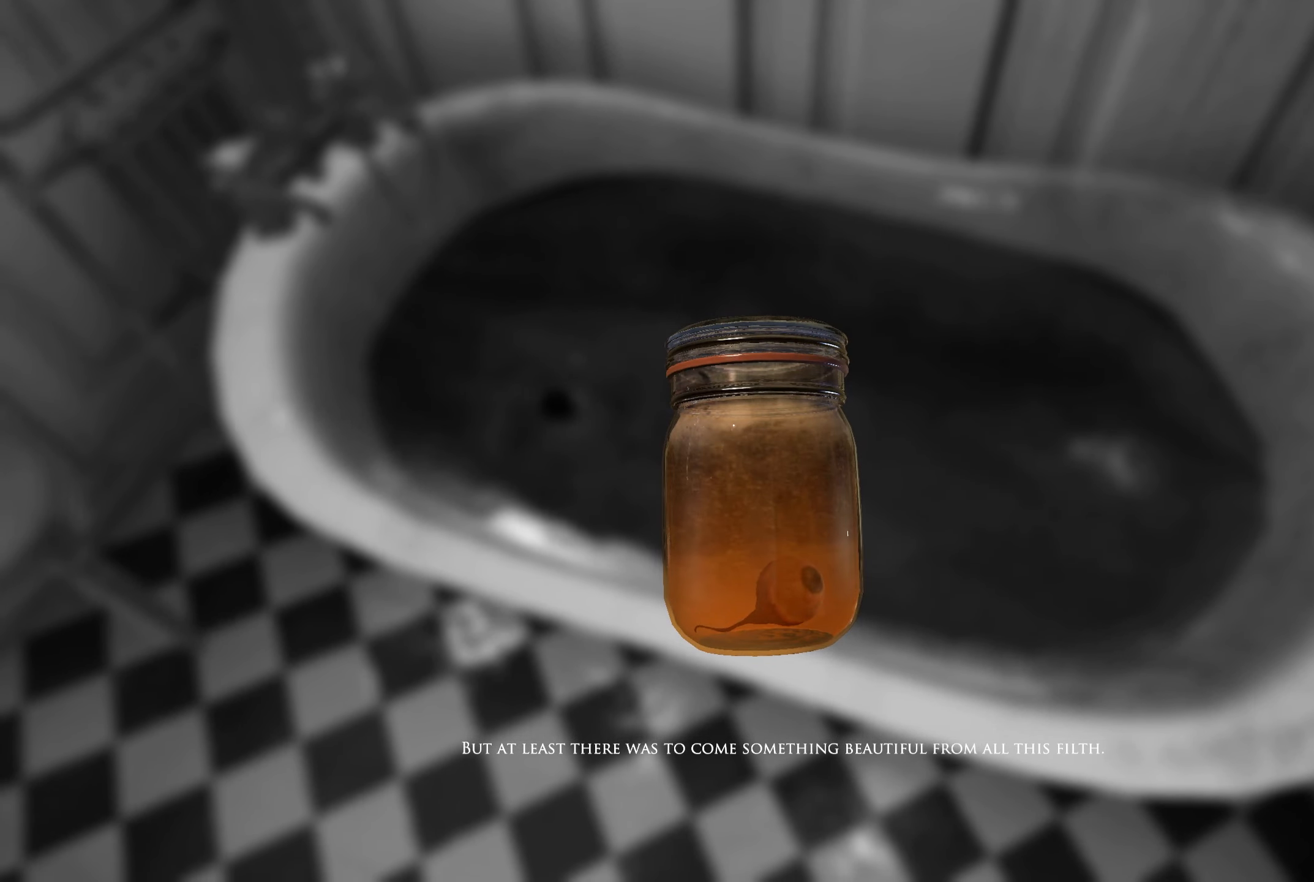
{"buttons": [], "left_stick": "center", "right_stick": "center", "events": []}
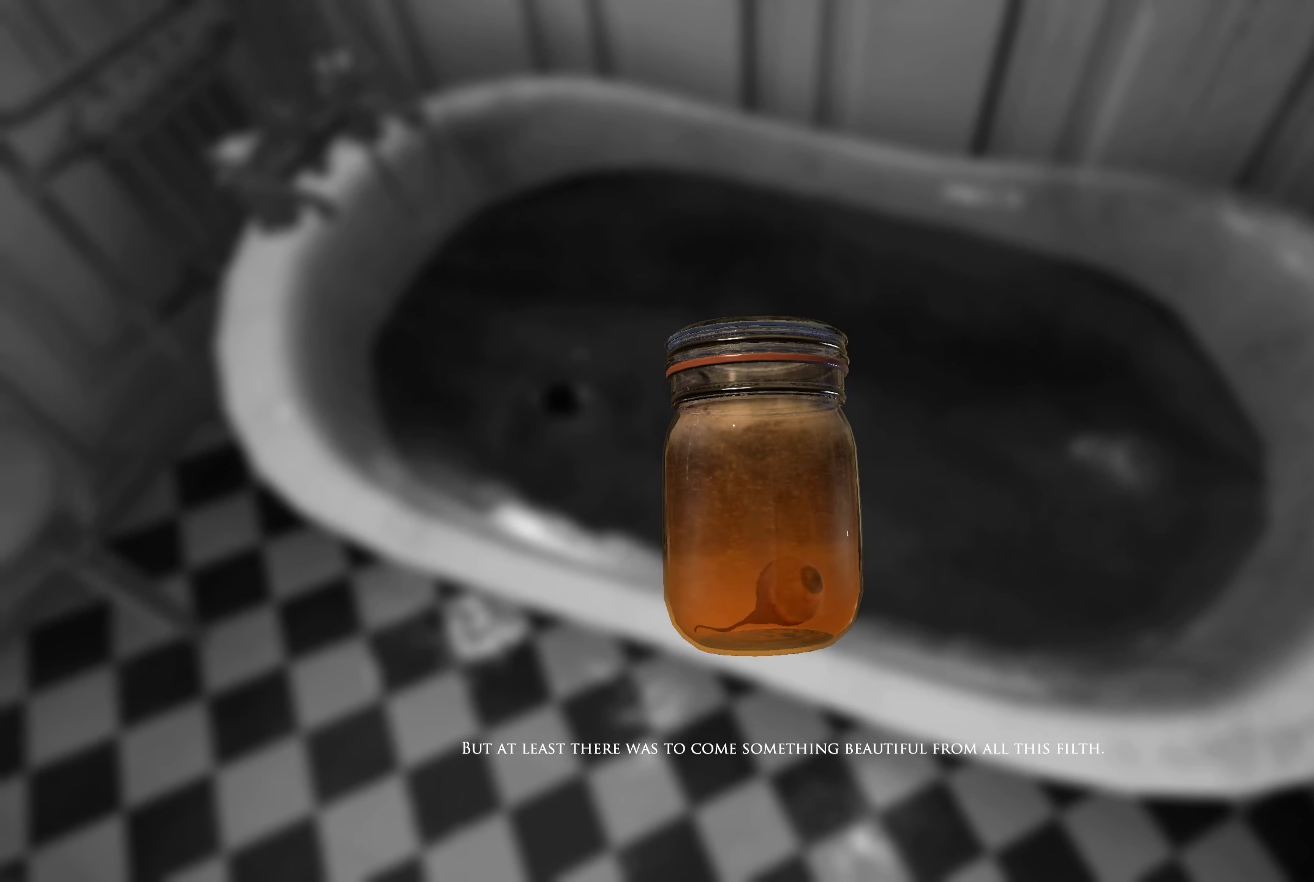
{"buttons": [], "left_stick": "center", "right_stick": "center", "events": []}
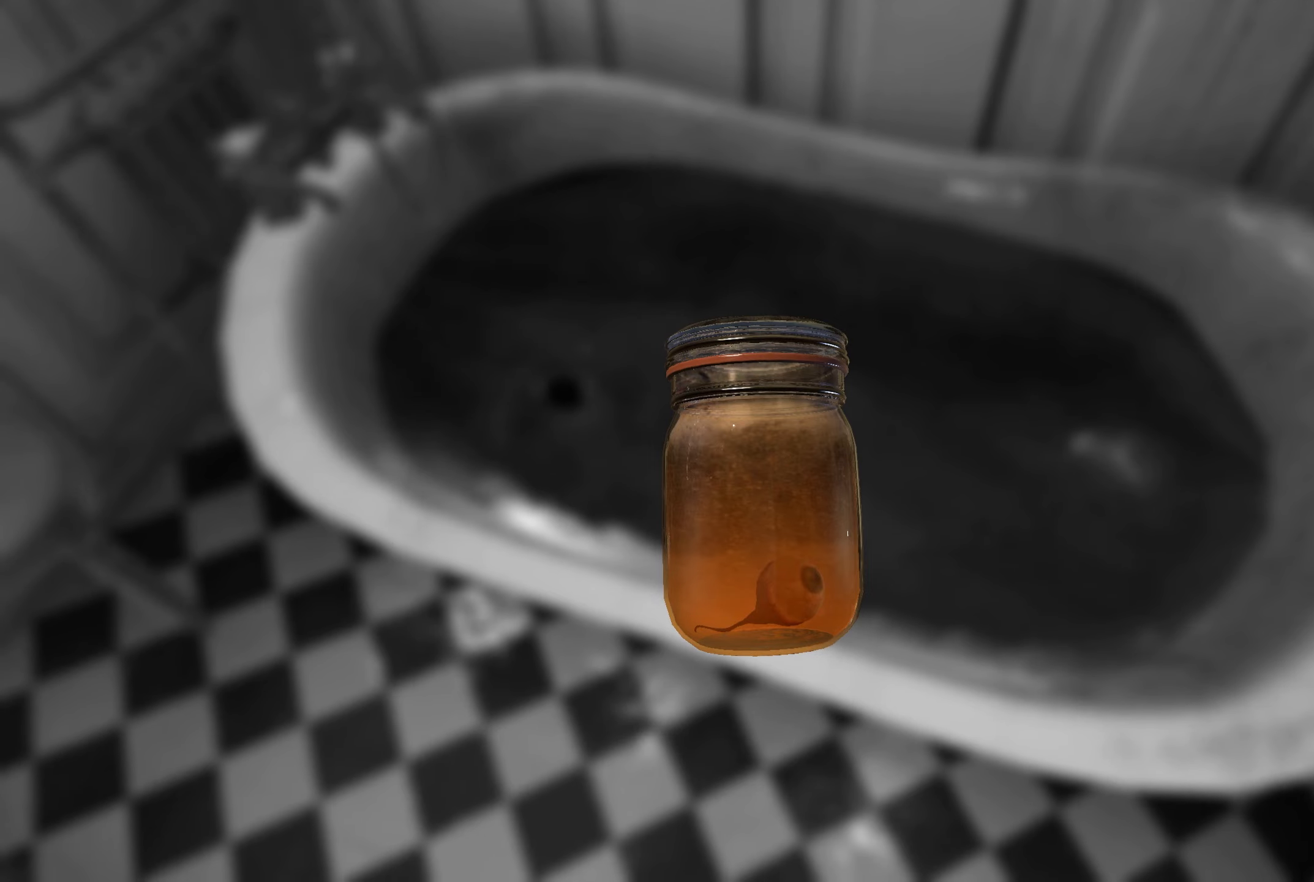
{"buttons": [], "left_stick": "center", "right_stick": "center", "events": []}
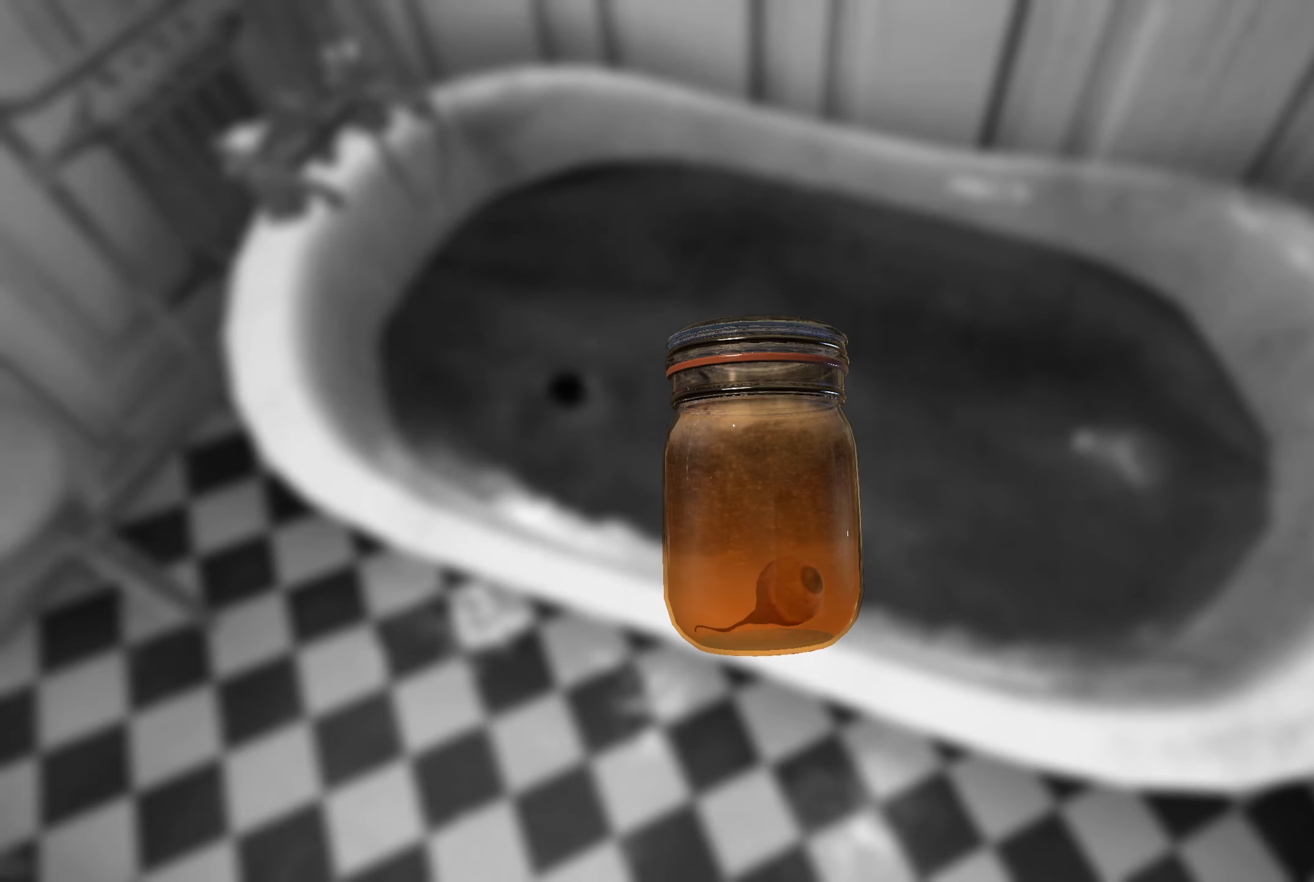
{"buttons": [], "left_stick": "center", "right_stick": "center", "events": []}
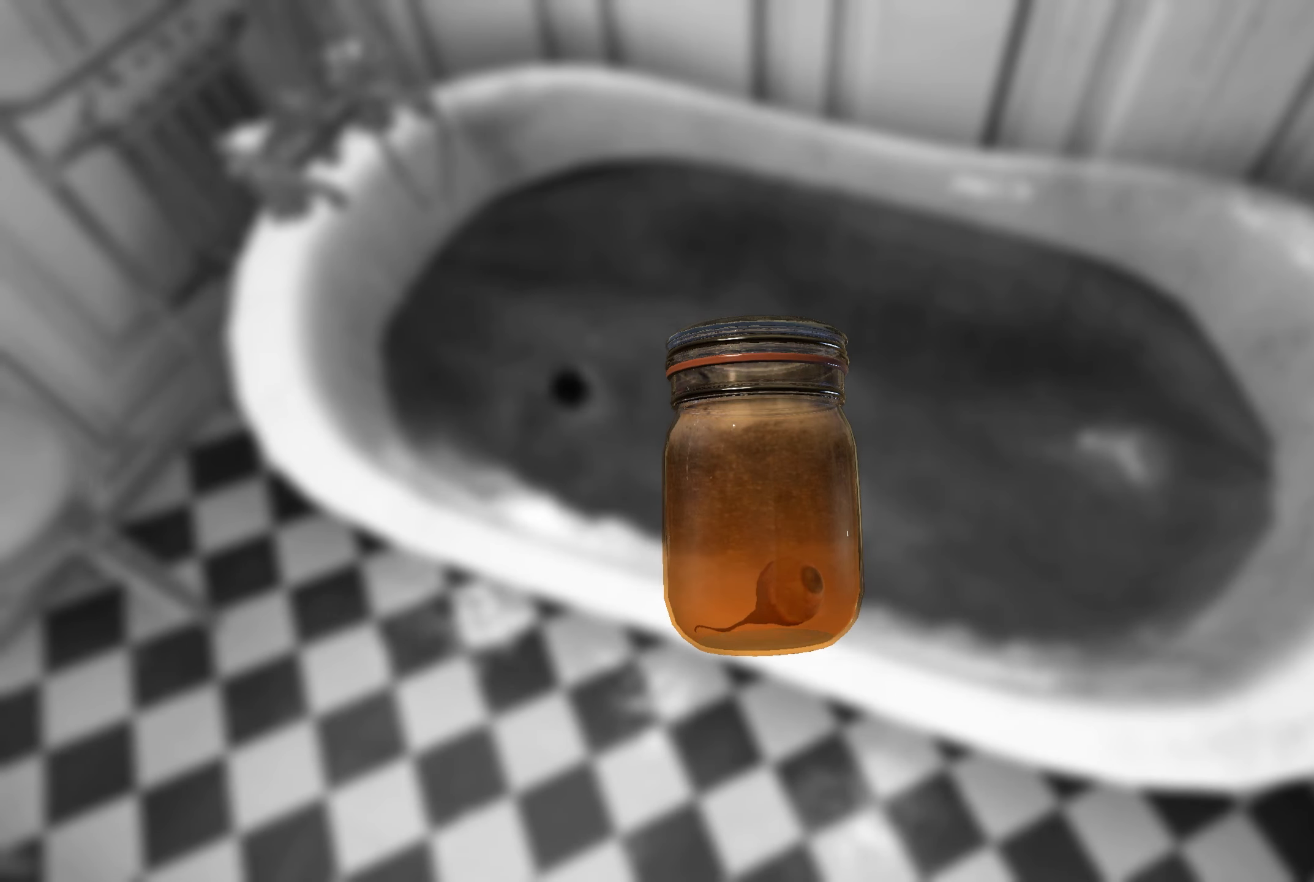
{"buttons": [], "left_stick": "center", "right_stick": "center", "events": [[67, "left_stick", "left"], [350, "left_stick", "center"]]}
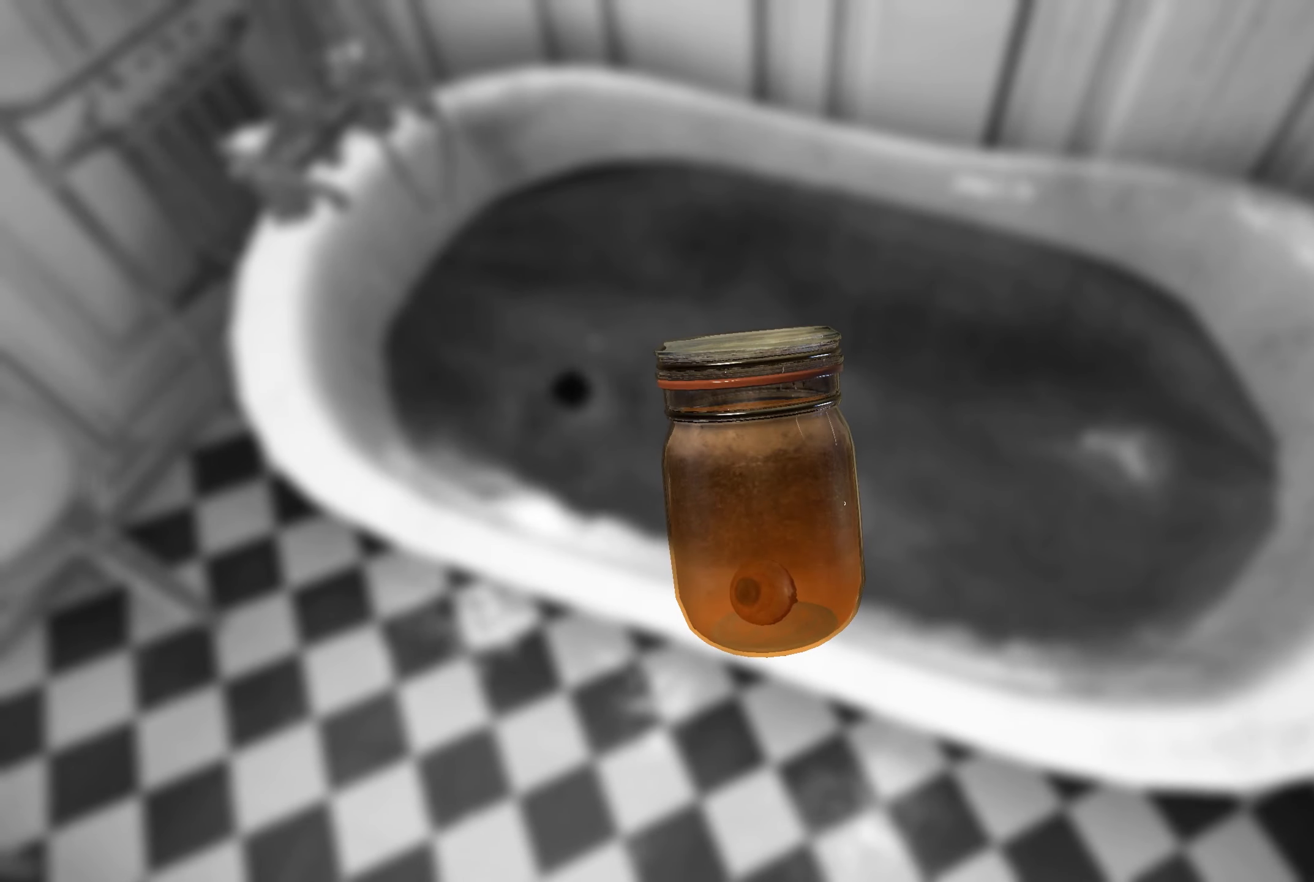
{"buttons": [], "left_stick": "center", "right_stick": "center", "events": []}
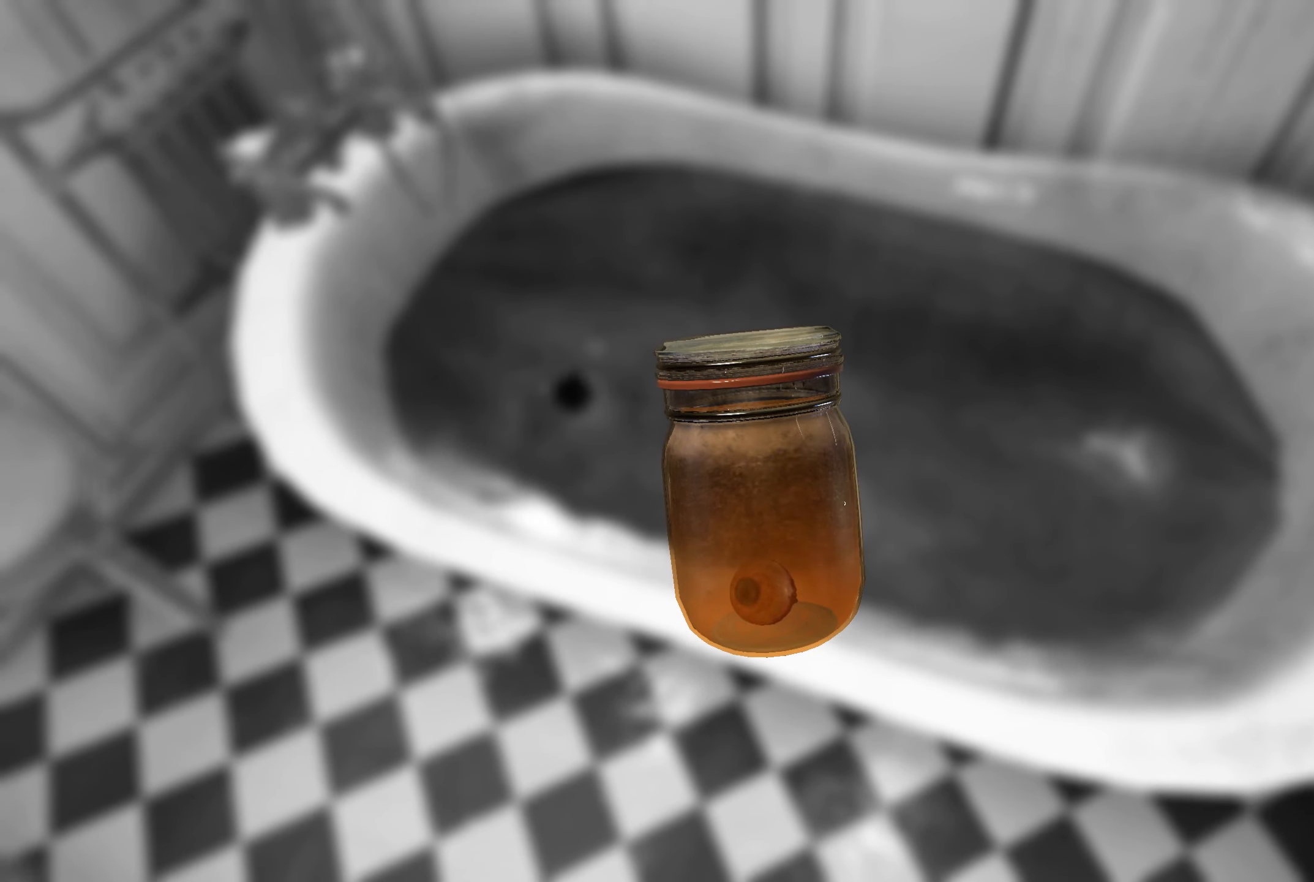
{"buttons": [], "left_stick": "center", "right_stick": "center", "events": [[283, "left_stick", "left"], [450, "left_stick", "center"]]}
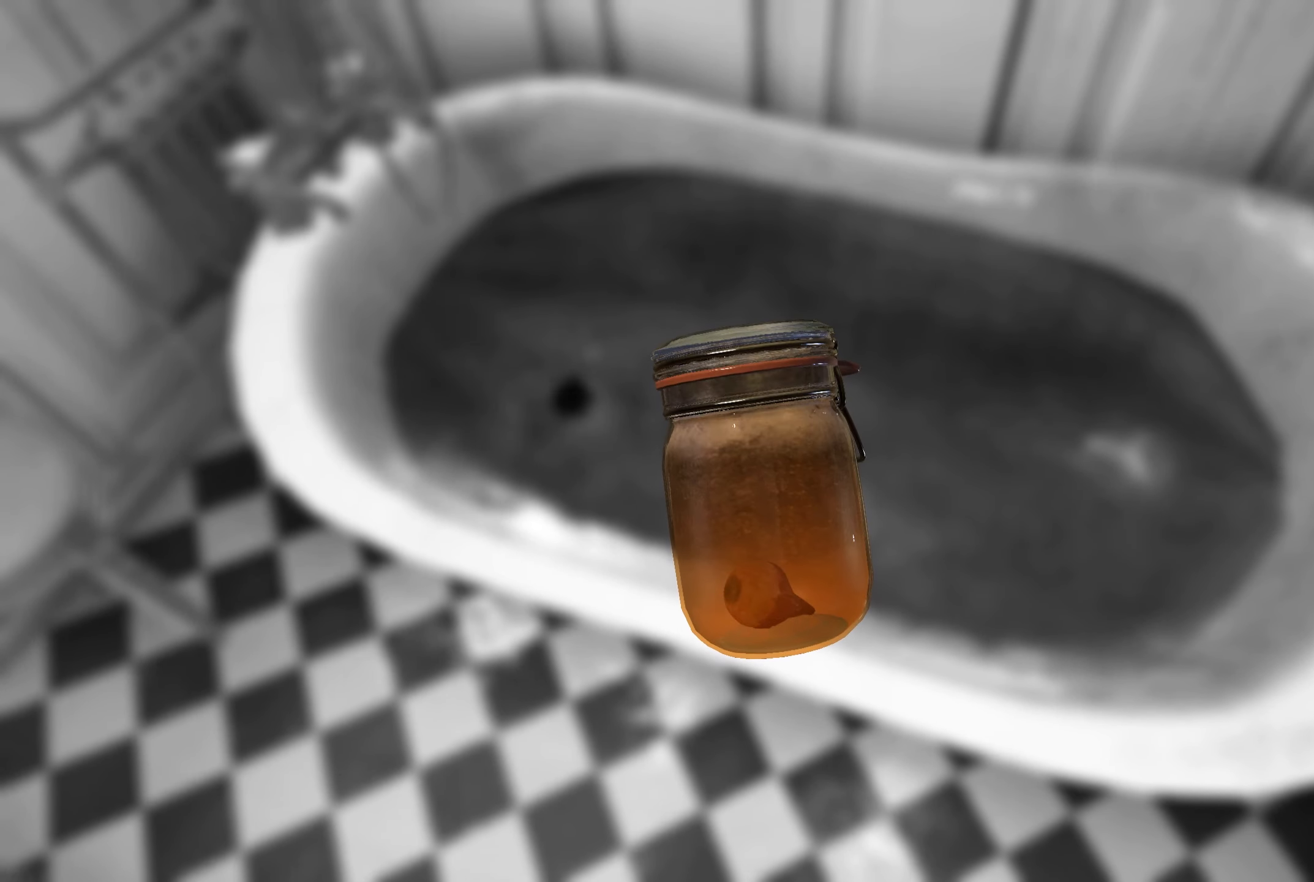
{"buttons": [], "left_stick": "center", "right_stick": "center", "events": []}
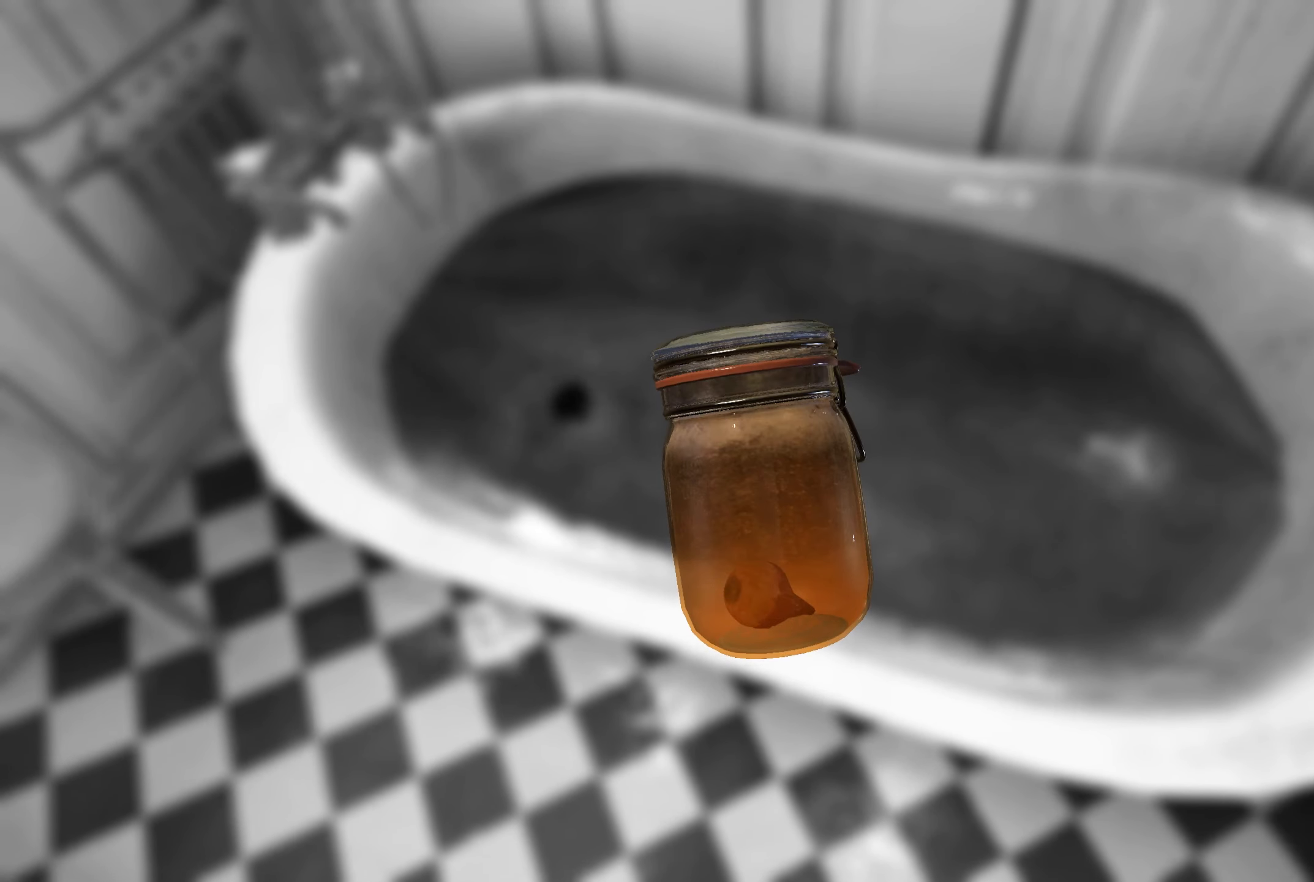
{"buttons": [], "left_stick": "center", "right_stick": "center", "events": []}
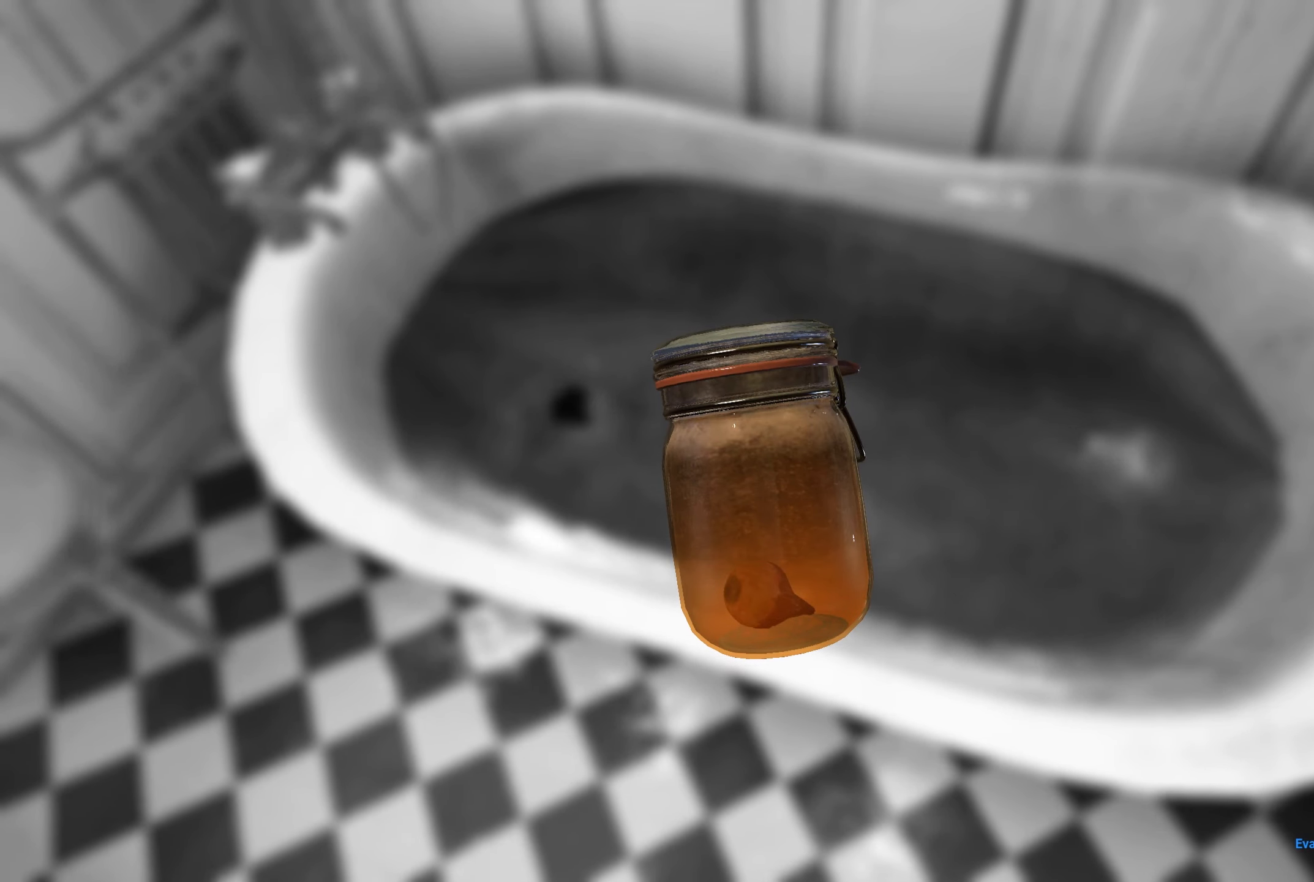
{"buttons": [], "left_stick": "center", "right_stick": "center", "events": []}
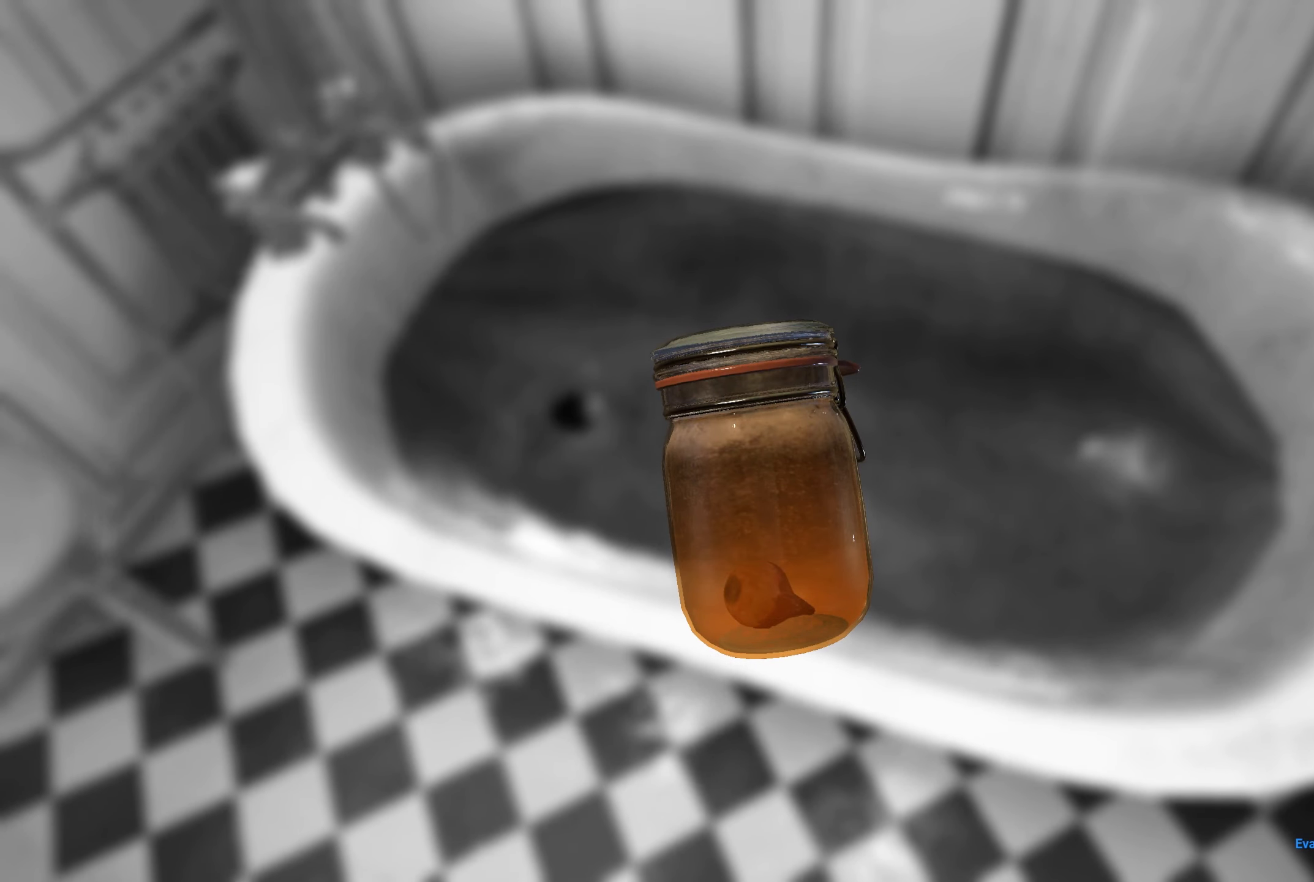
{"buttons": [], "left_stick": "center", "right_stick": "center", "events": []}
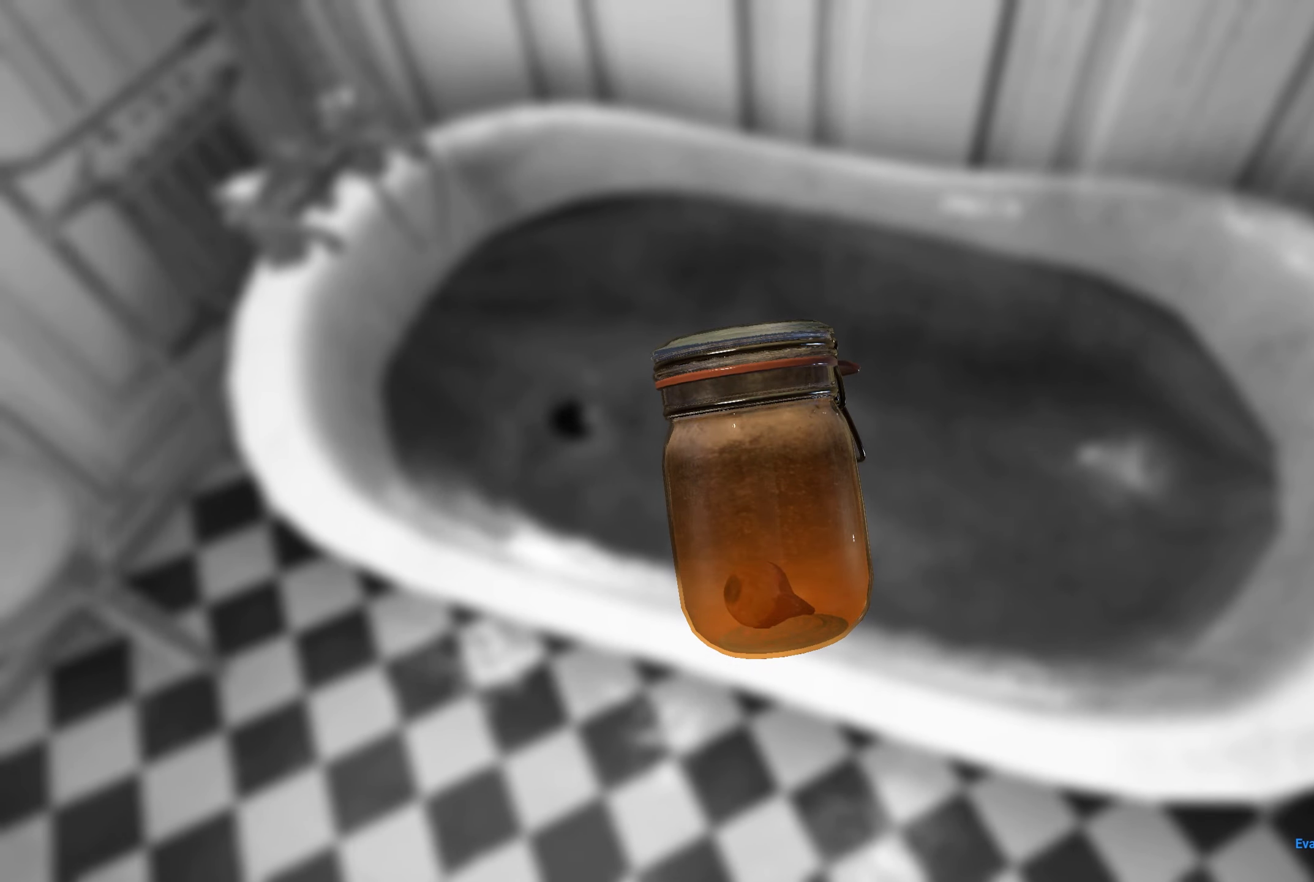
{"buttons": [], "left_stick": "center", "right_stick": "center", "events": []}
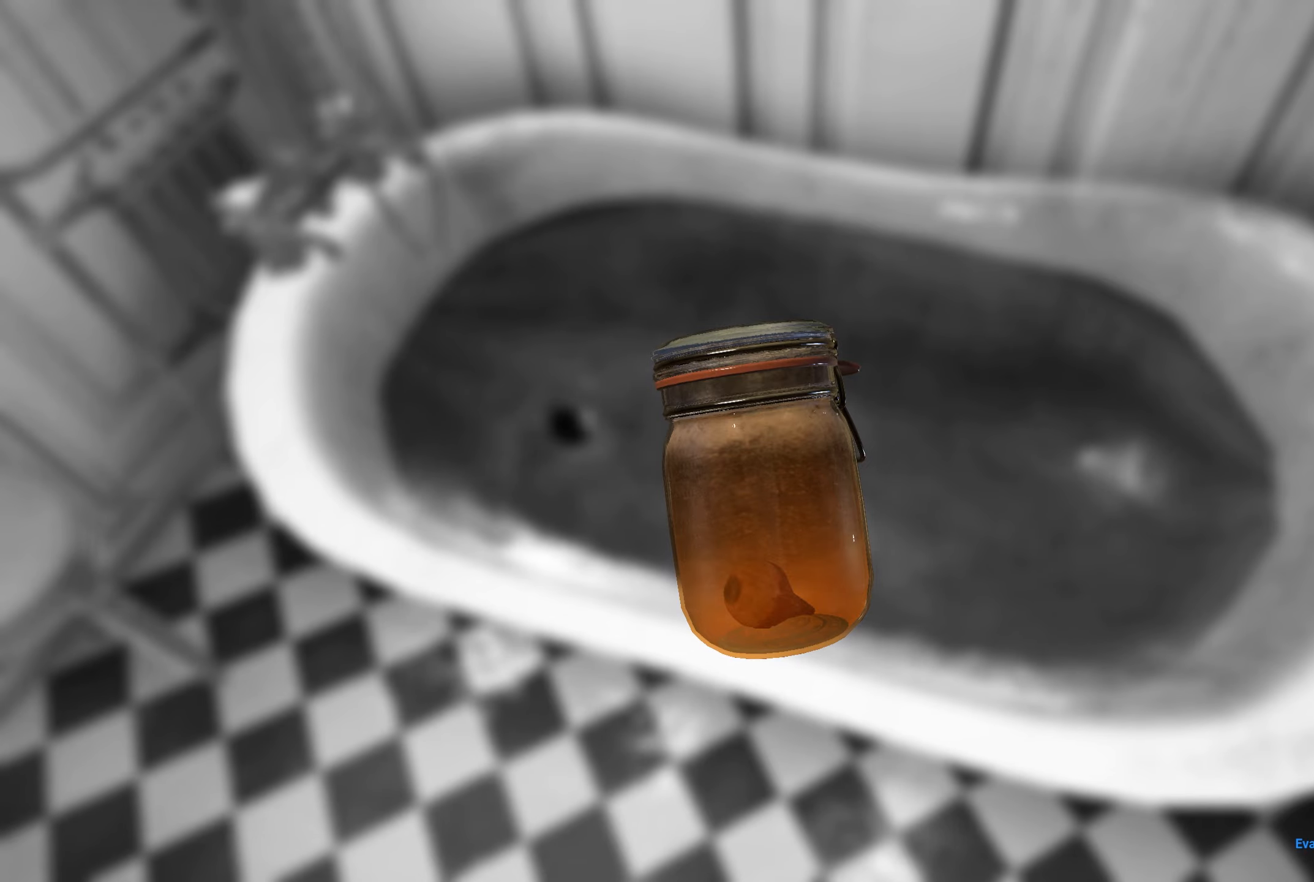
{"buttons": [], "left_stick": "right", "right_stick": "center", "events": [[134, "left_stick", "right"]]}
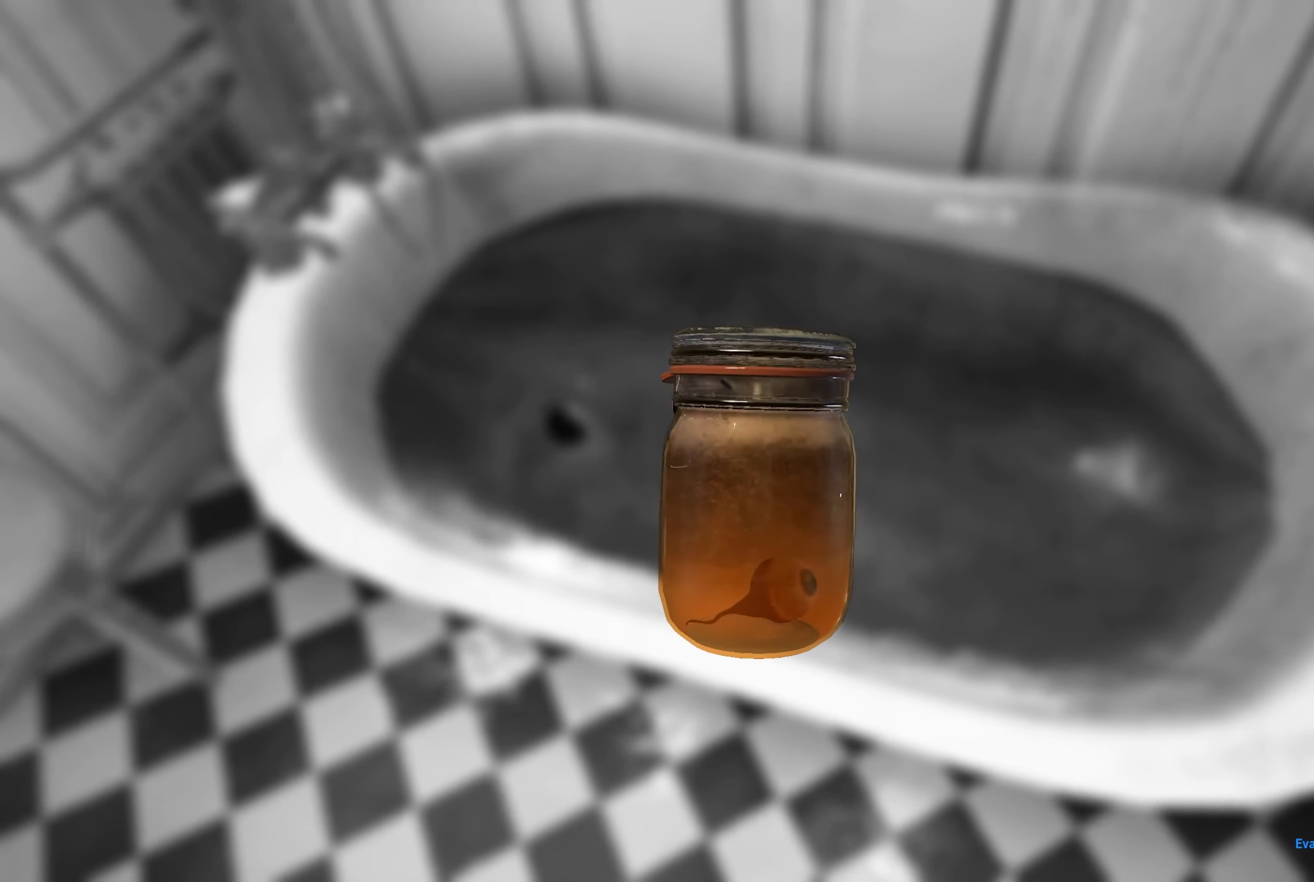
{"buttons": [], "left_stick": "center", "right_stick": "center", "events": [[184, "left_stick", "center"]]}
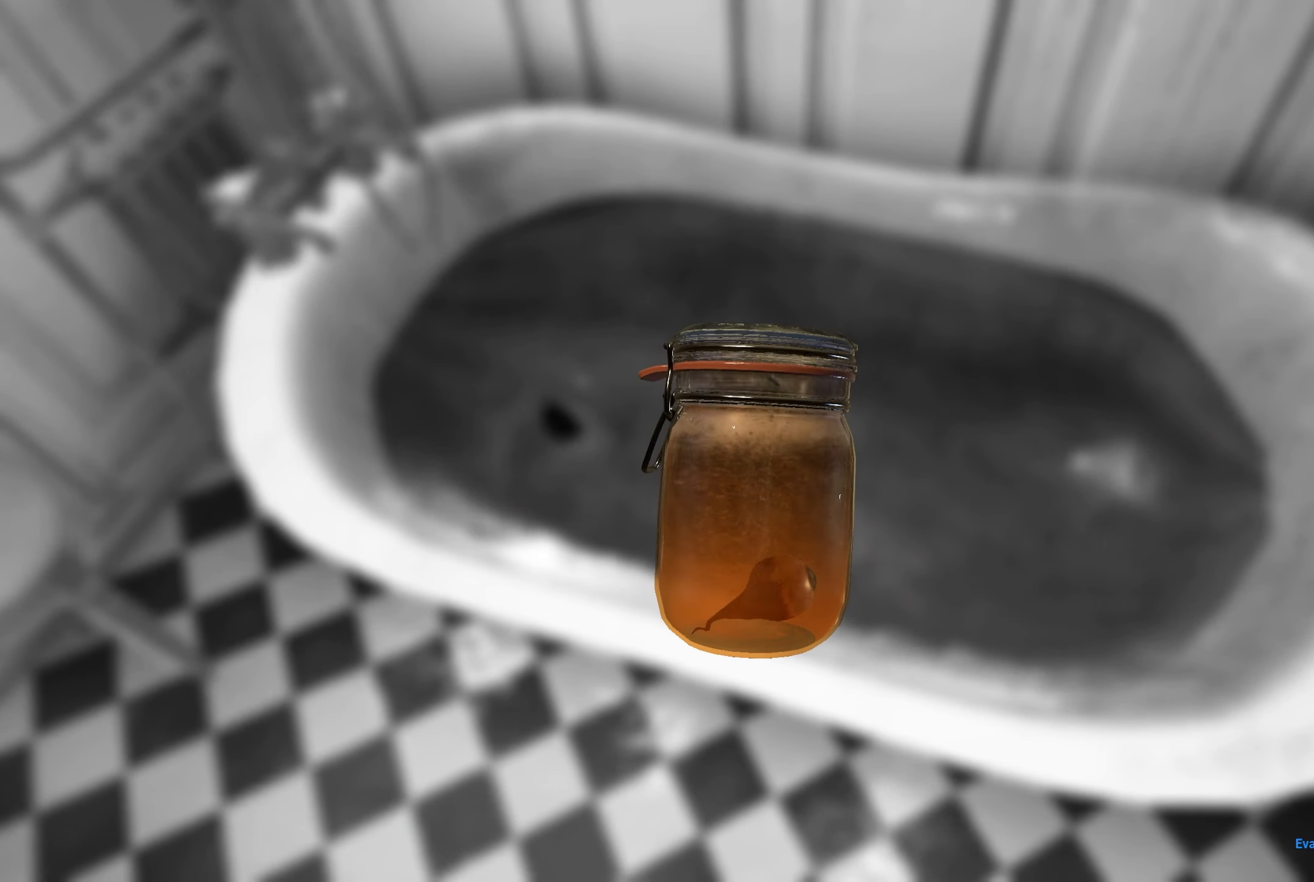
{"buttons": [], "left_stick": "down", "right_stick": "center", "events": [[67, "B", "down"], [134, "B", "up"], [450, "left_stick", "down"]]}
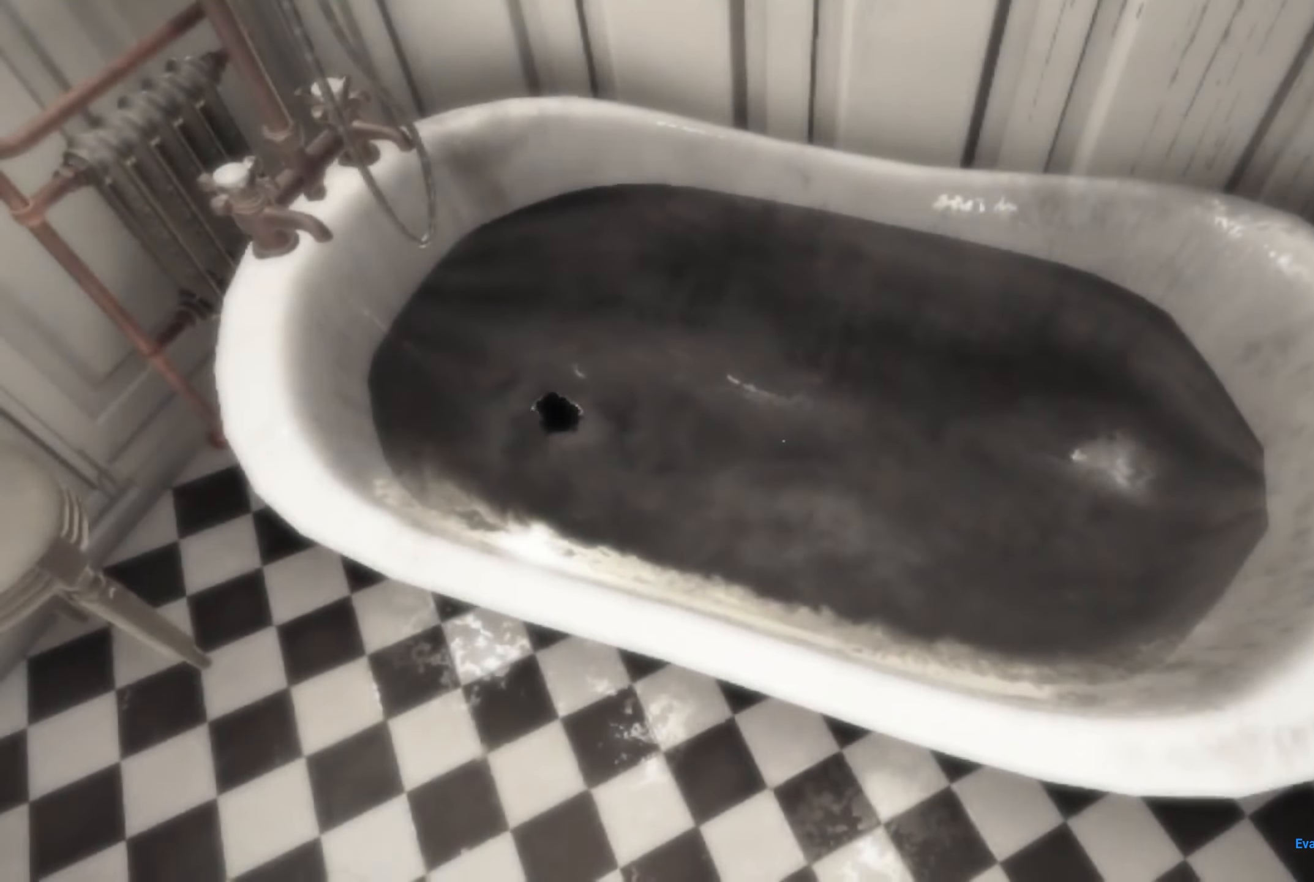
{"buttons": [], "left_stick": "center", "right_stick": "right", "events": [[84, "right_stick", "left"], [134, "left_stick", "down-left"], [200, "right_stick", "up-left"], [384, "right_stick", "center"], [400, "left_stick", "center"], [484, "right_stick", "right"]]}
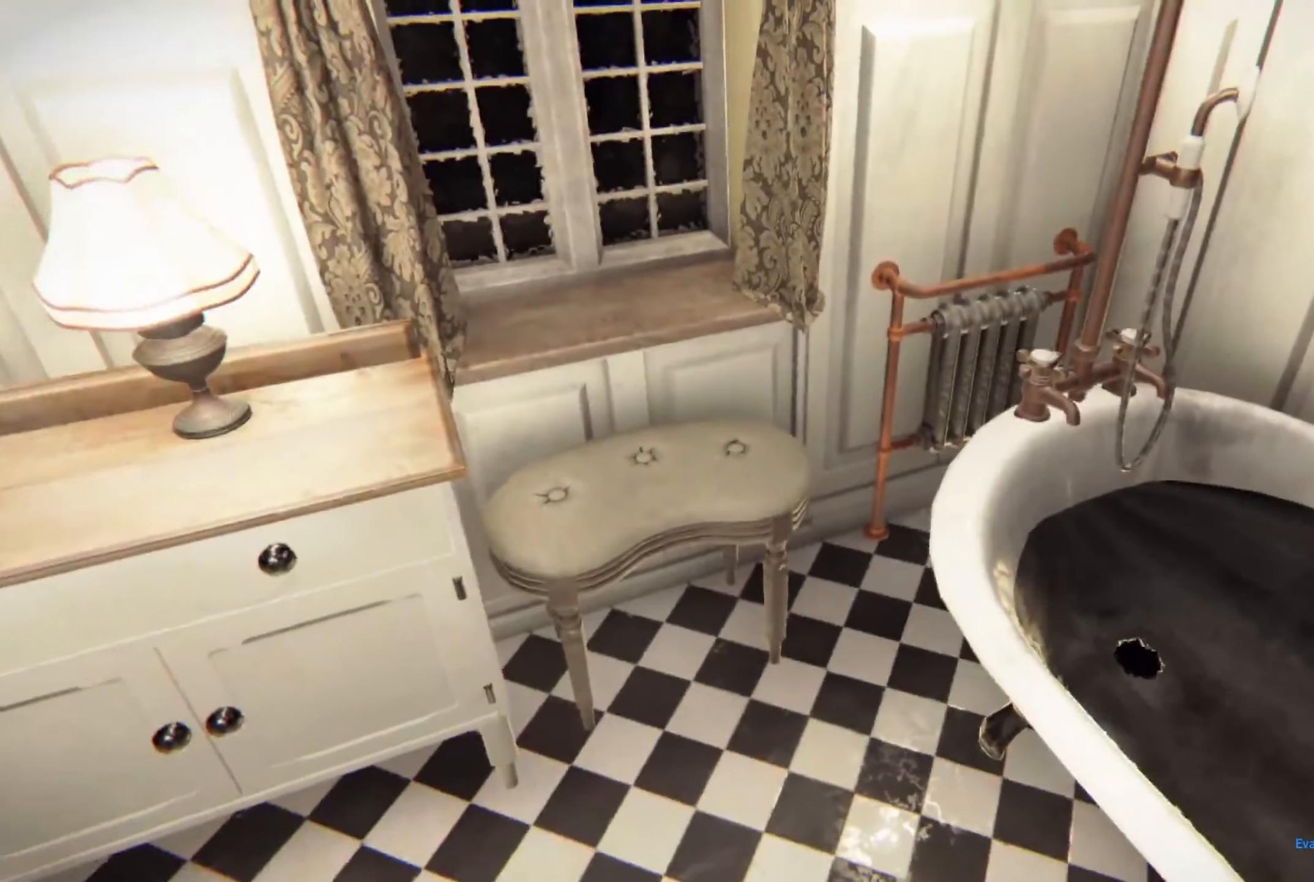
{"buttons": [], "left_stick": "right", "right_stick": "right", "events": [[167, "left_stick", "left"], [334, "left_stick", "center"], [384, "left_stick", "right"]]}